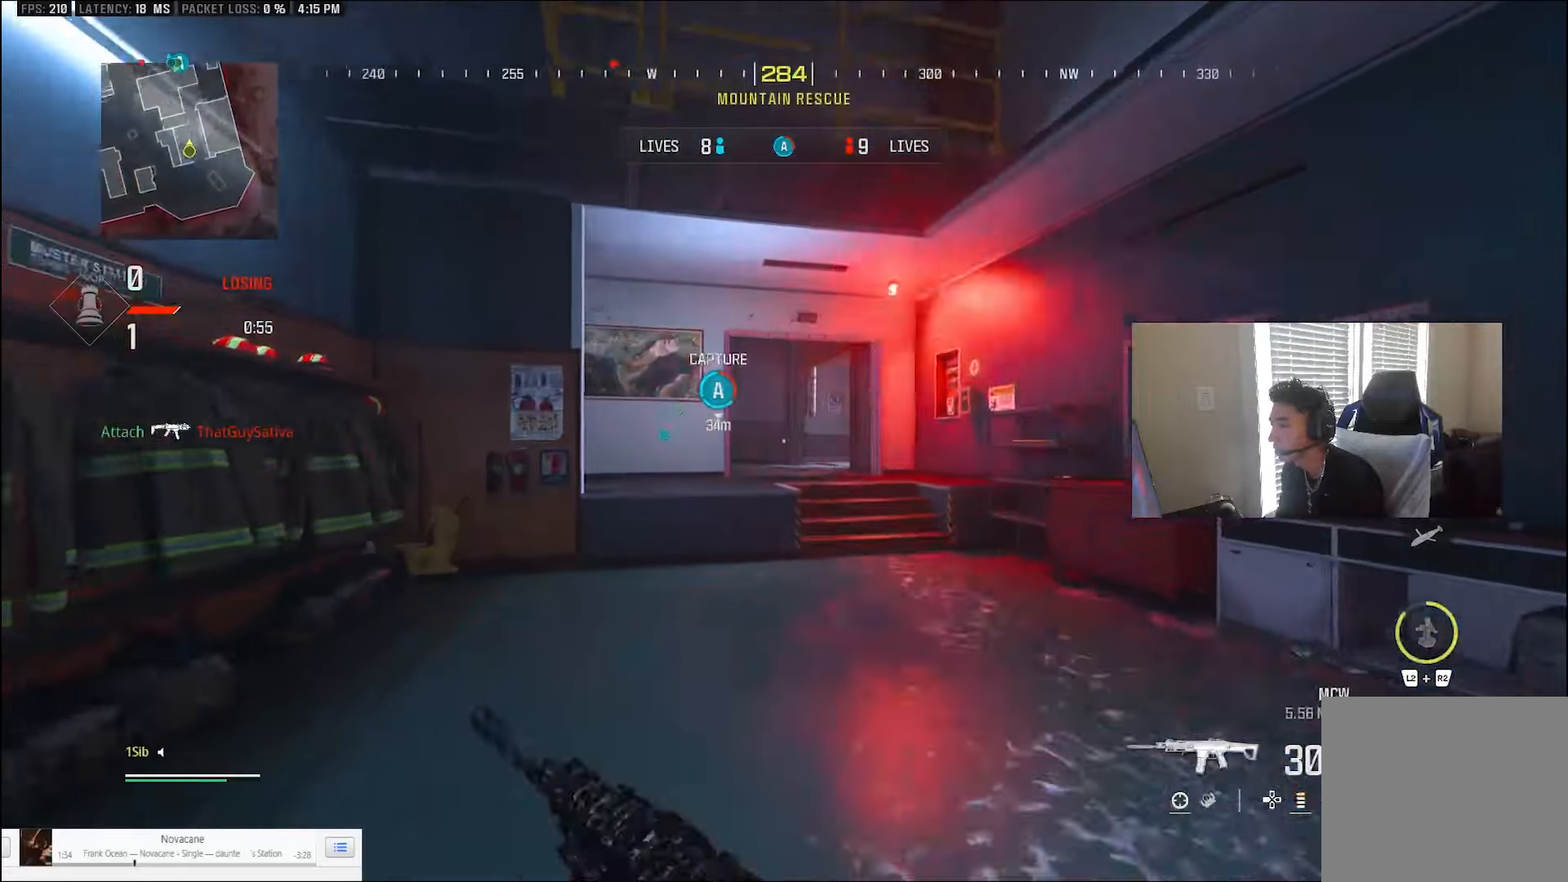
Gameplay with a controller (PlayStation layout); each line is a JSON object with the inputs held at the frame after it (dt_ms = milliseconds from this image to that frame). "events" lists button and stick changes between this image and that frame as [ms after this image, input, new state], when the widget could be followed in between. Not read: TOUCHPAD.
{"dt_ms": 1000, "buttons": ["L3"], "left_stick": "up", "right_stick": "left"}
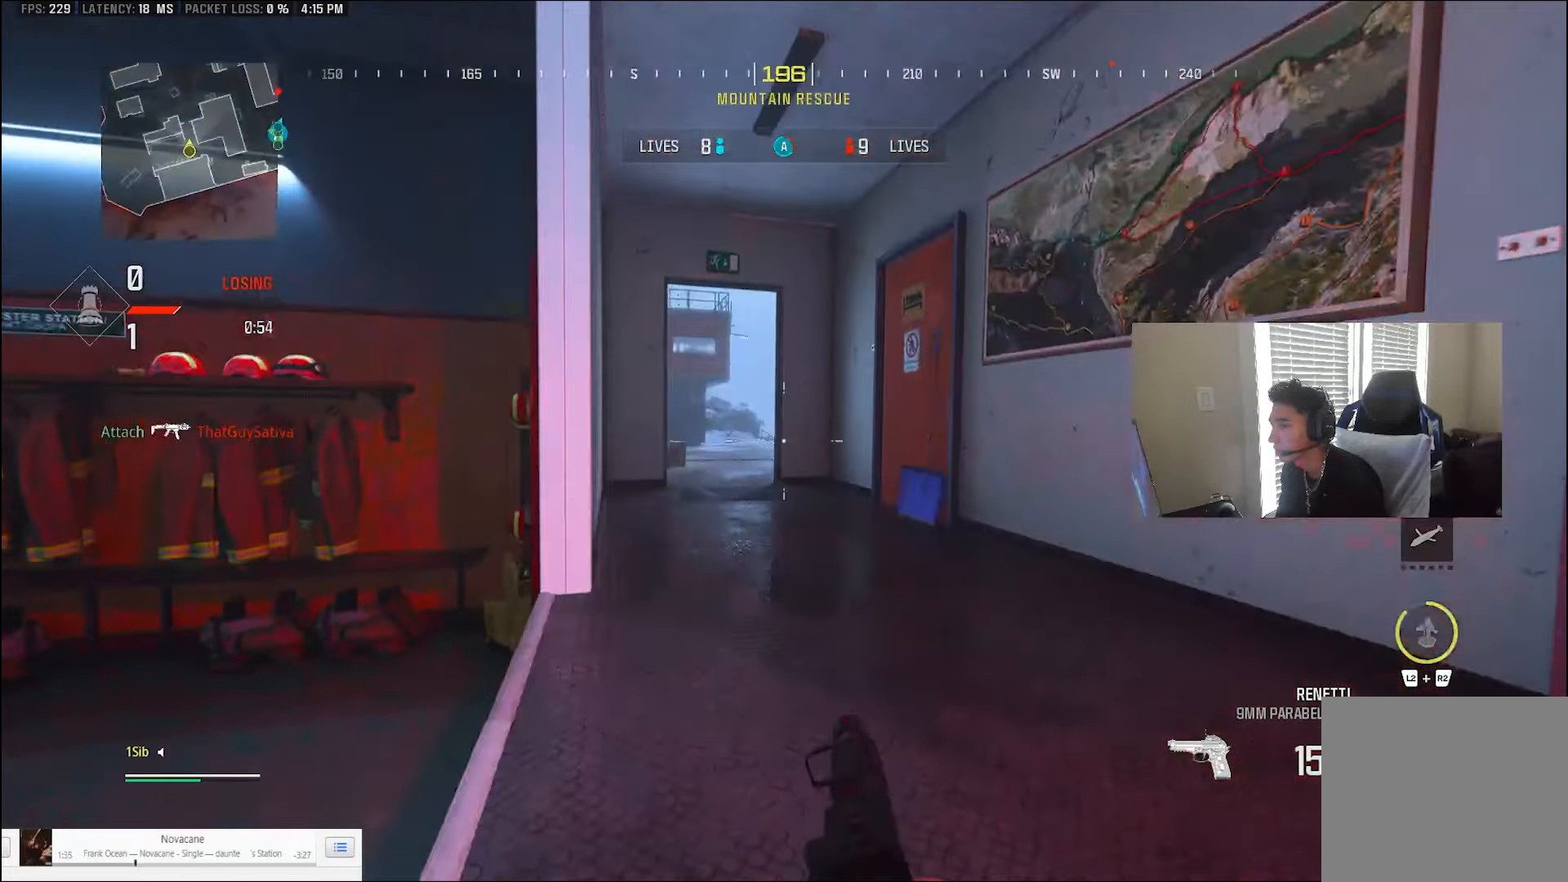
{"dt_ms": 500, "buttons": ["CIRCLE"], "left_stick": "up-left", "right_stick": "left", "events": [[100, "L3", "up"], [133, "TRIANGLE", "down"], [133, "right_stick", "center"], [167, "L3", "down"], [167, "left_stick", "up-left"], [200, "TRIANGLE", "up"], [267, "L3", "up"], [350, "right_stick", "down"], [367, "CIRCLE", "down"], [400, "right_stick", "center"], [467, "right_stick", "left"]]}
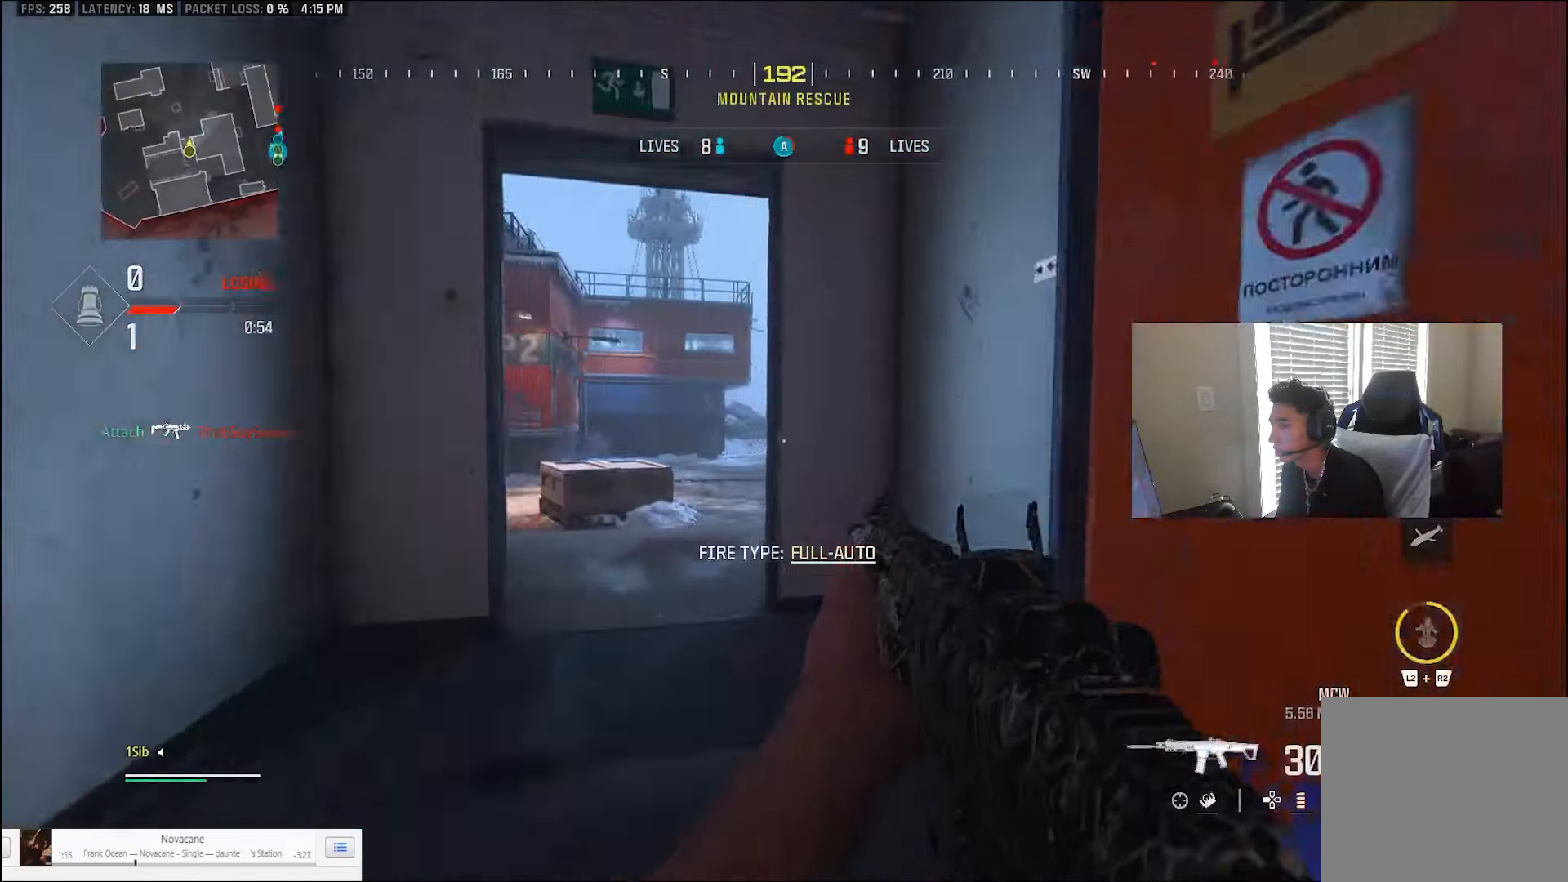
{"dt_ms": 500, "buttons": ["L3"], "left_stick": "up-right", "right_stick": "center", "events": [[67, "CIRCLE", "up"], [83, "right_stick", "down-right"], [267, "left_stick", "left"], [400, "CROSS", "down"], [433, "right_stick", "center"], [467, "CROSS", "up"], [483, "left_stick", "up-right"], [500, "L3", "down"]]}
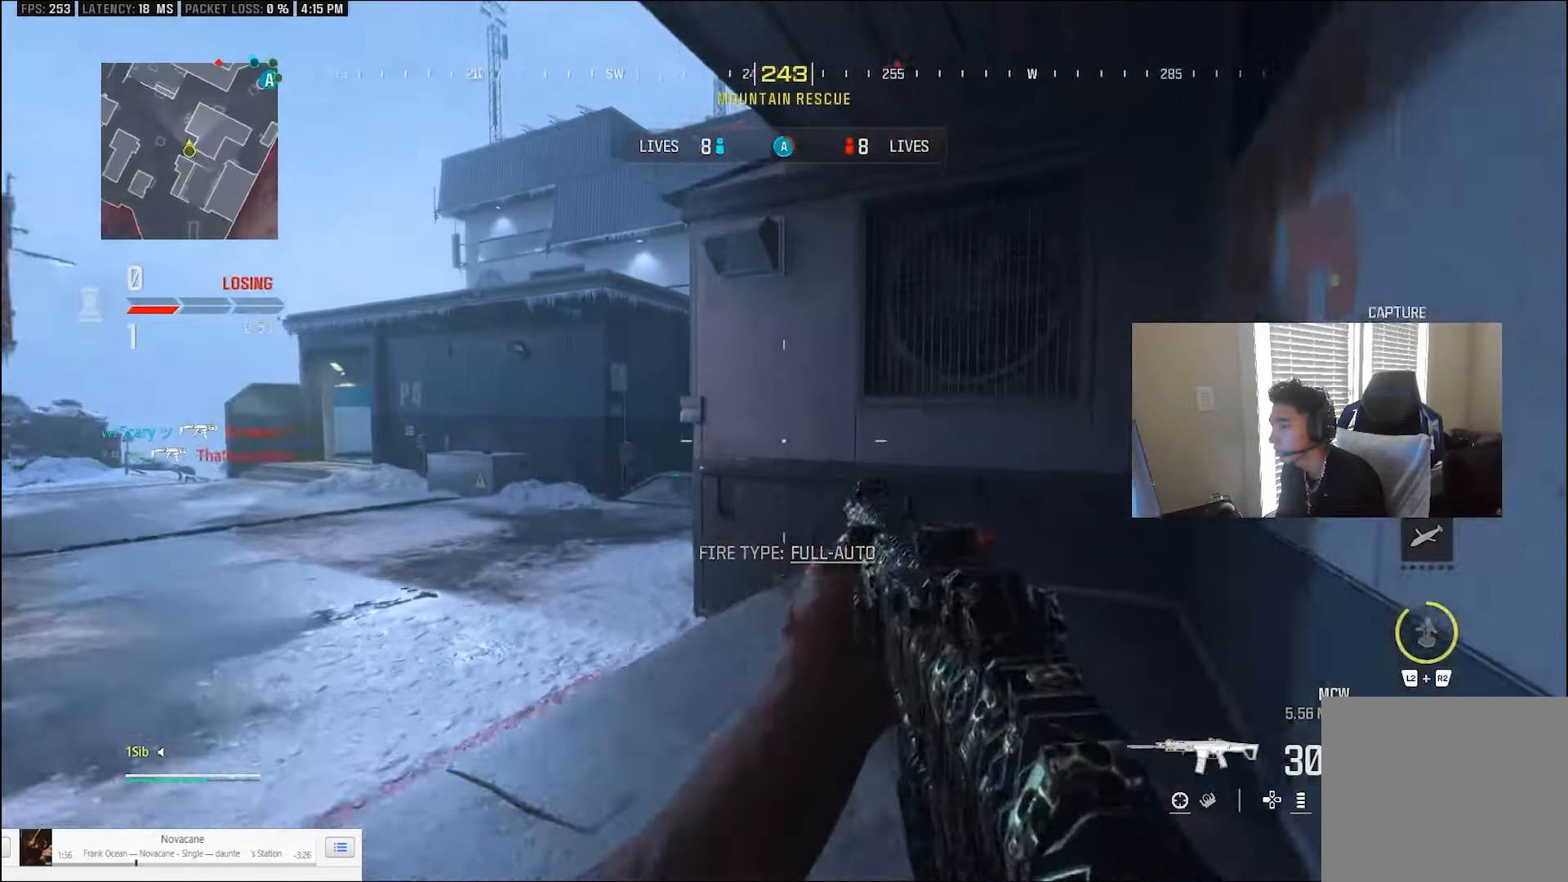
{"dt_ms": 500, "buttons": [], "left_stick": "up", "right_stick": "center", "events": [[67, "left_stick", "up"], [133, "L3", "up"], [200, "L3", "down"], [200, "left_stick", "up-left"], [333, "L3", "up"], [367, "left_stick", "up"]]}
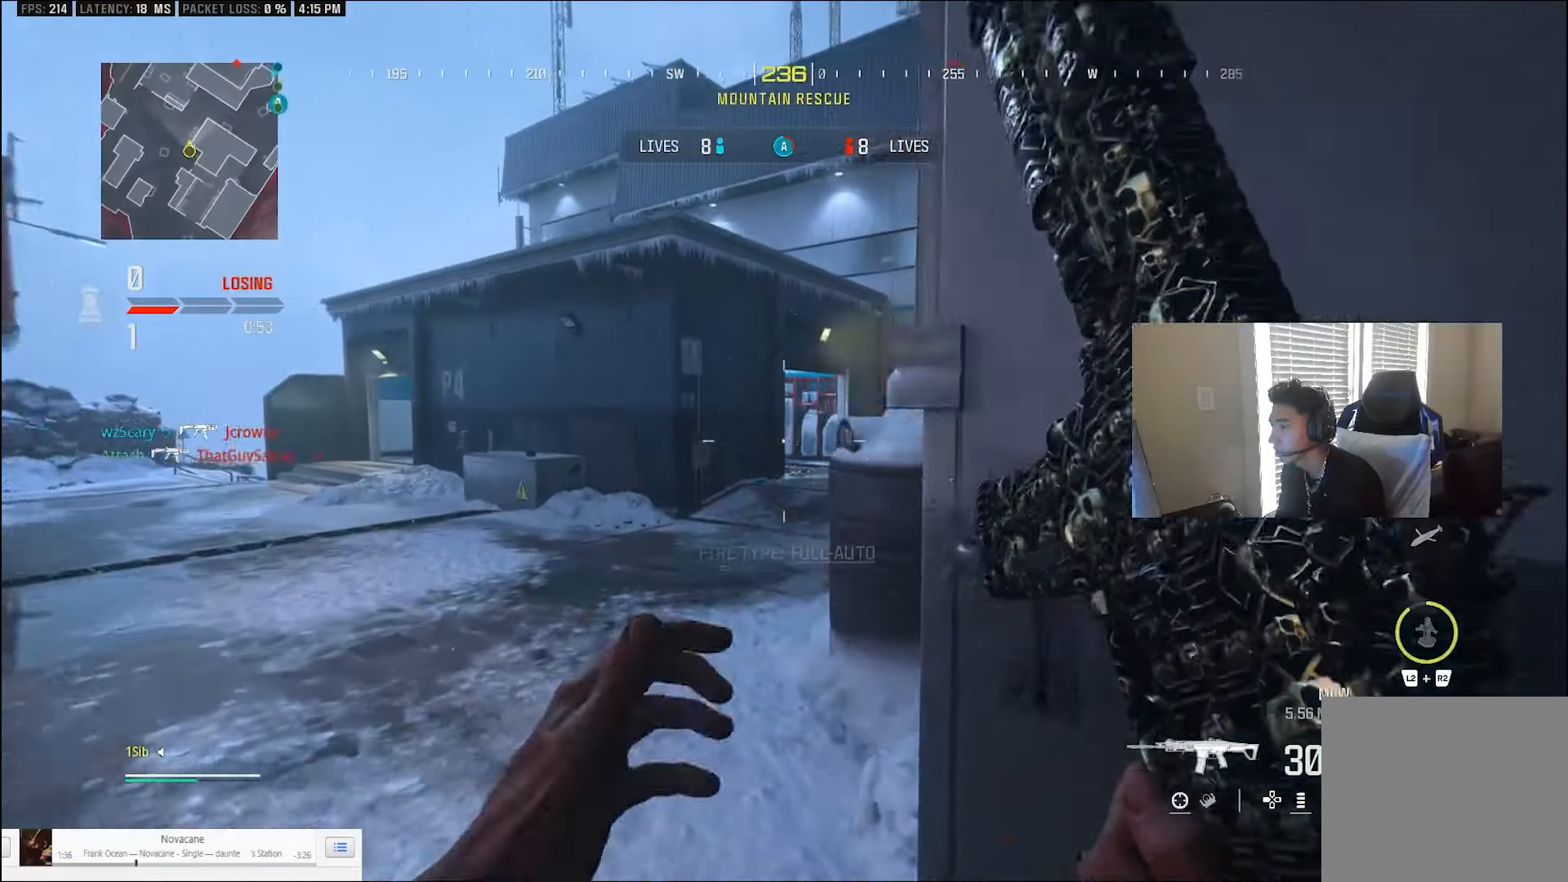
{"dt_ms": 500, "buttons": [], "left_stick": "up-right", "right_stick": "center"}
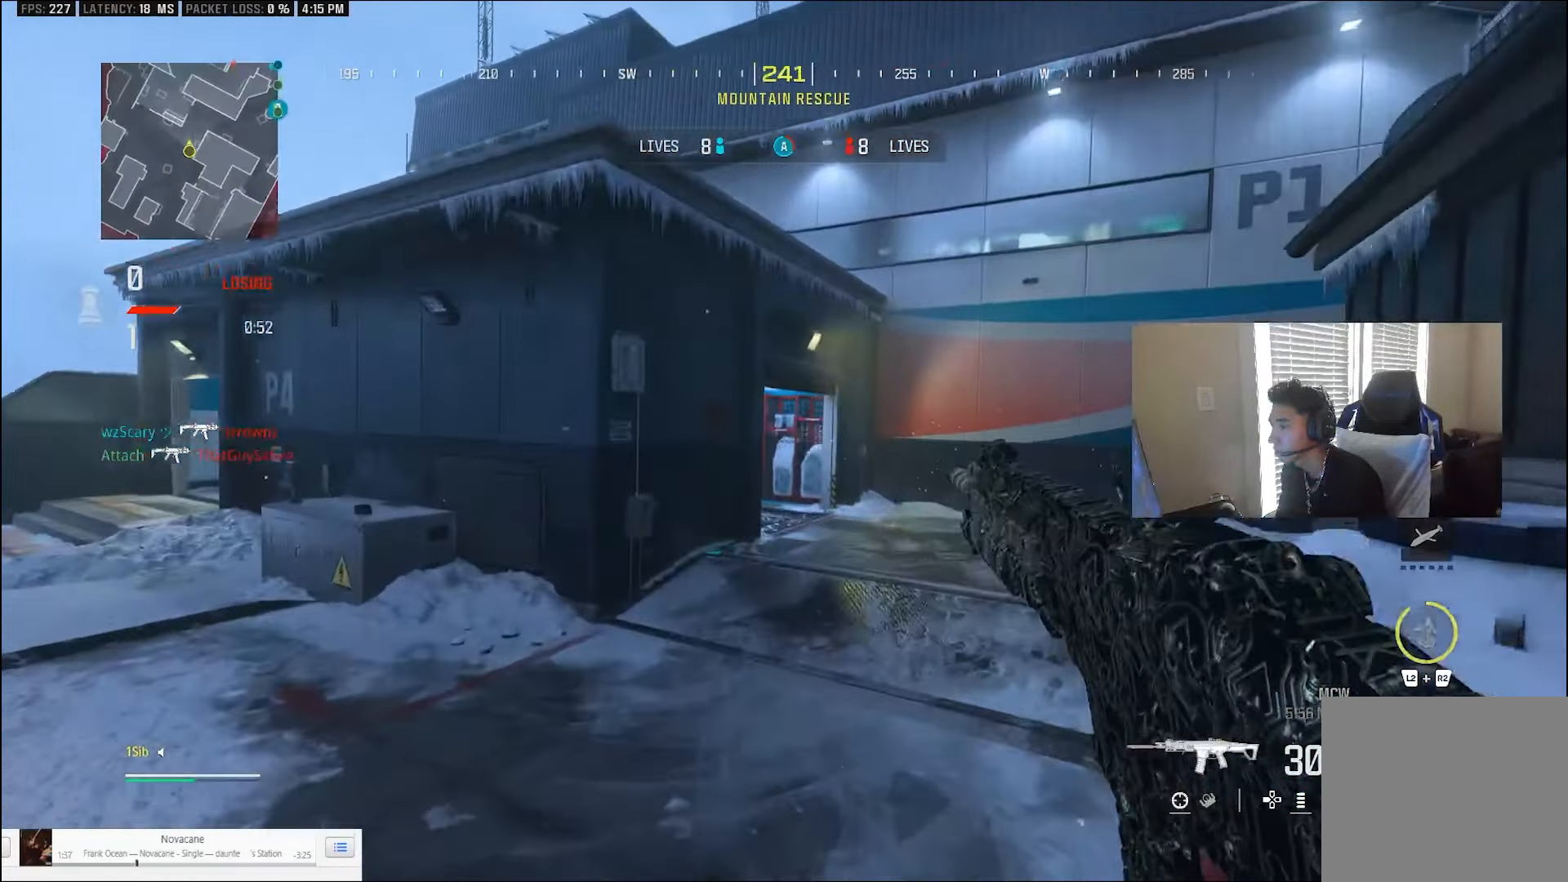
{"dt_ms": 500, "buttons": [], "left_stick": "right", "right_stick": "center"}
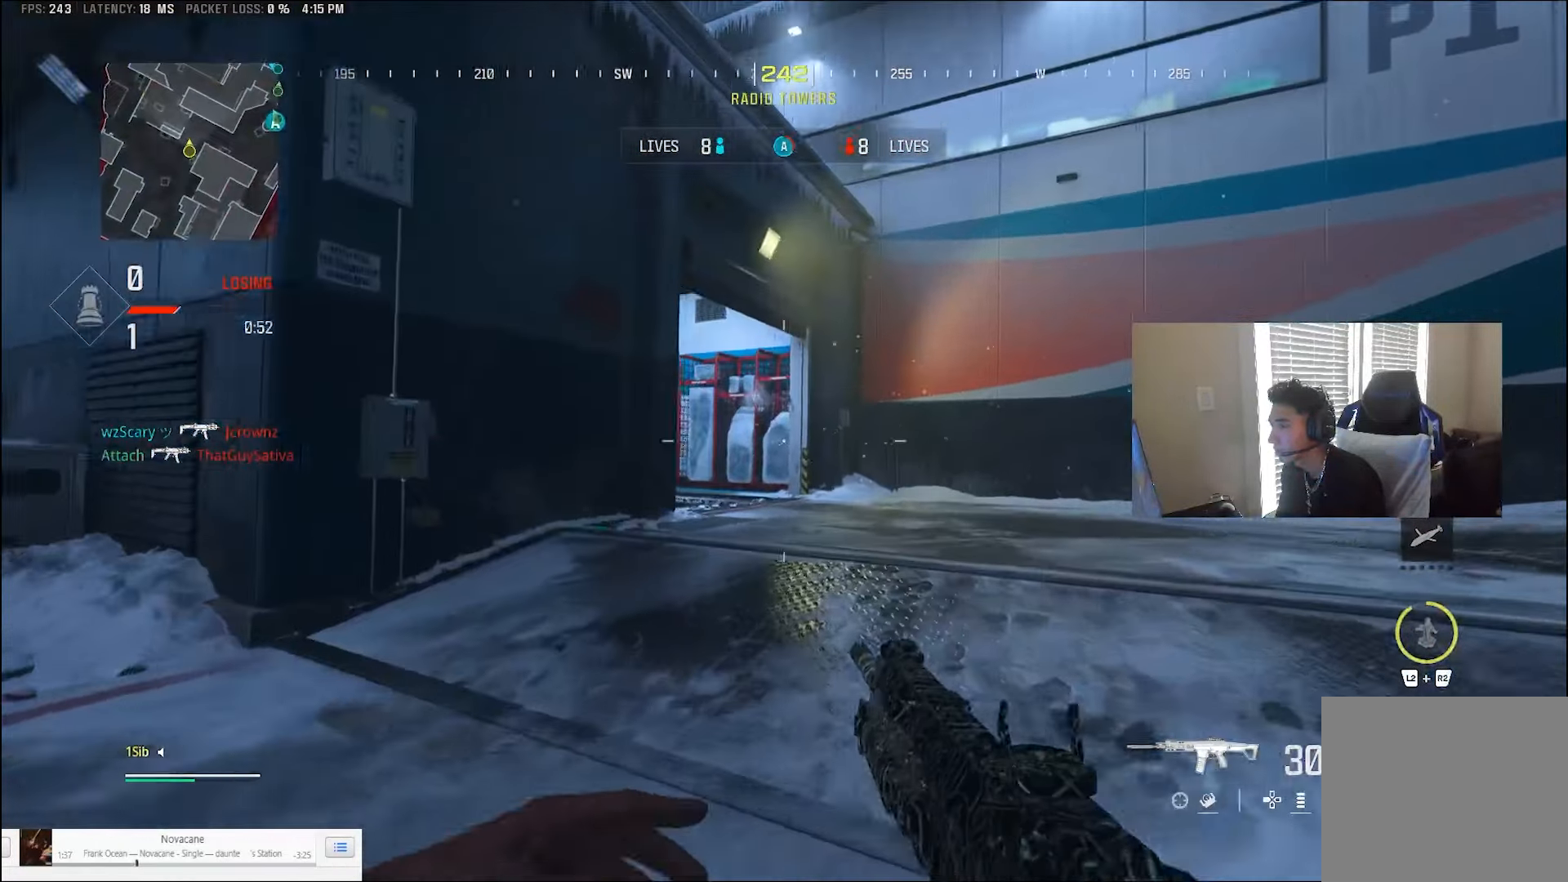
{"dt_ms": 500, "buttons": ["L1", "R1"], "left_stick": "down-left", "right_stick": "up-left", "events": [[33, "right_stick", "left"], [200, "L1", "down"], [200, "right_stick", "center"], [250, "right_stick", "left"], [267, "L1", "up"], [333, "L1", "down"], [333, "left_stick", "down"], [400, "left_stick", "left"], [400, "right_stick", "up-left"], [467, "R1", "down"], [500, "left_stick", "down-left"]]}
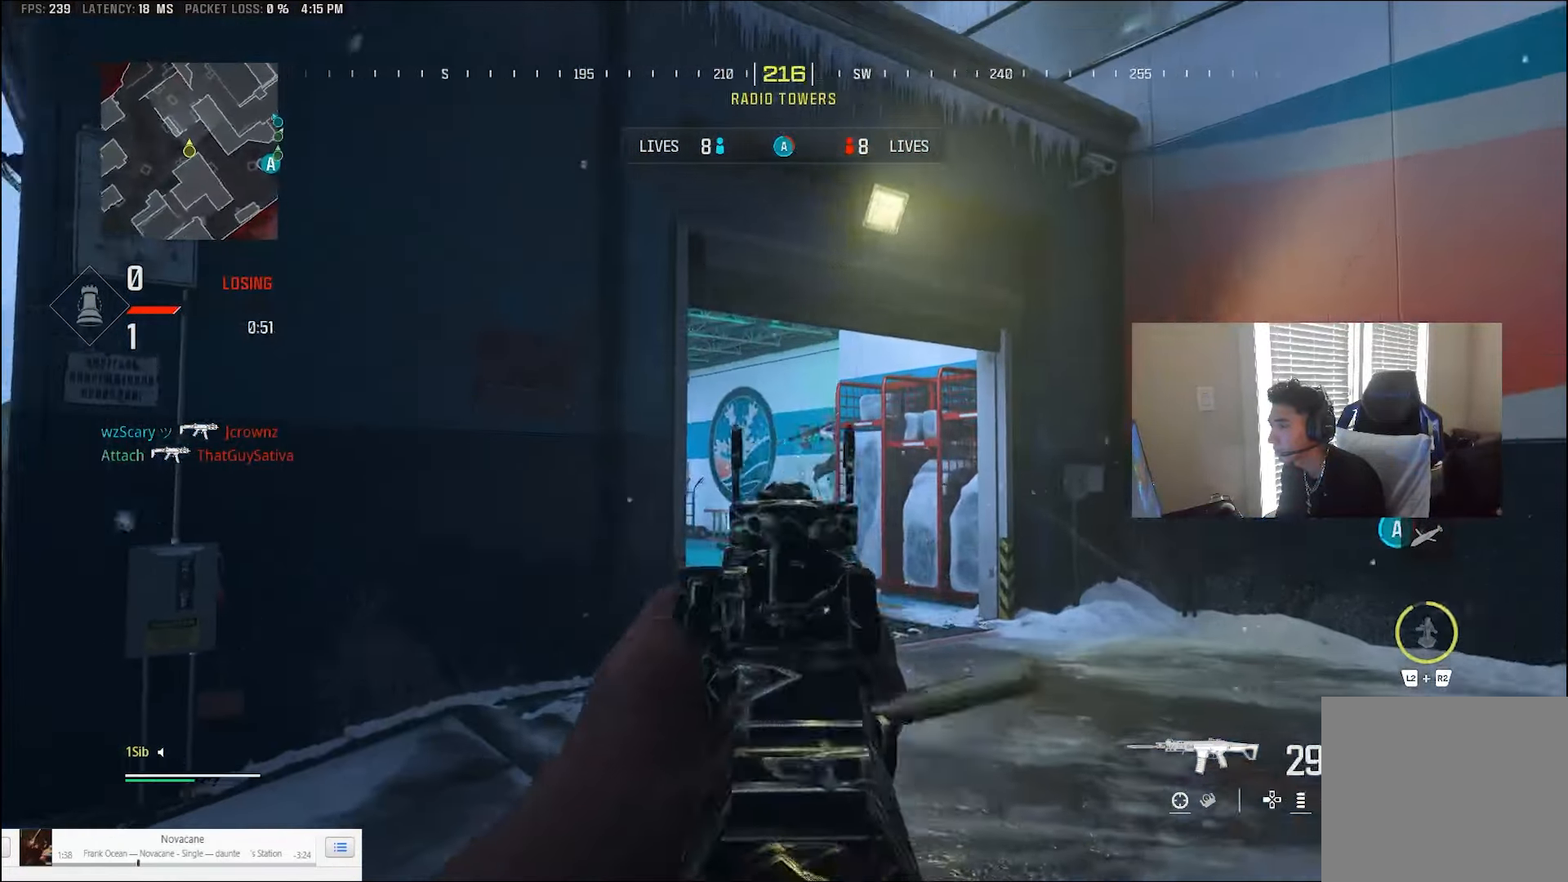
{"dt_ms": 500, "buttons": ["CIRCLE", "L1", "R1"], "left_stick": "down", "right_stick": "down-right", "events": [[67, "right_stick", "center"], [133, "right_stick", "right"], [267, "right_stick", "down-right"], [500, "CIRCLE", "down"], [500, "left_stick", "down"]]}
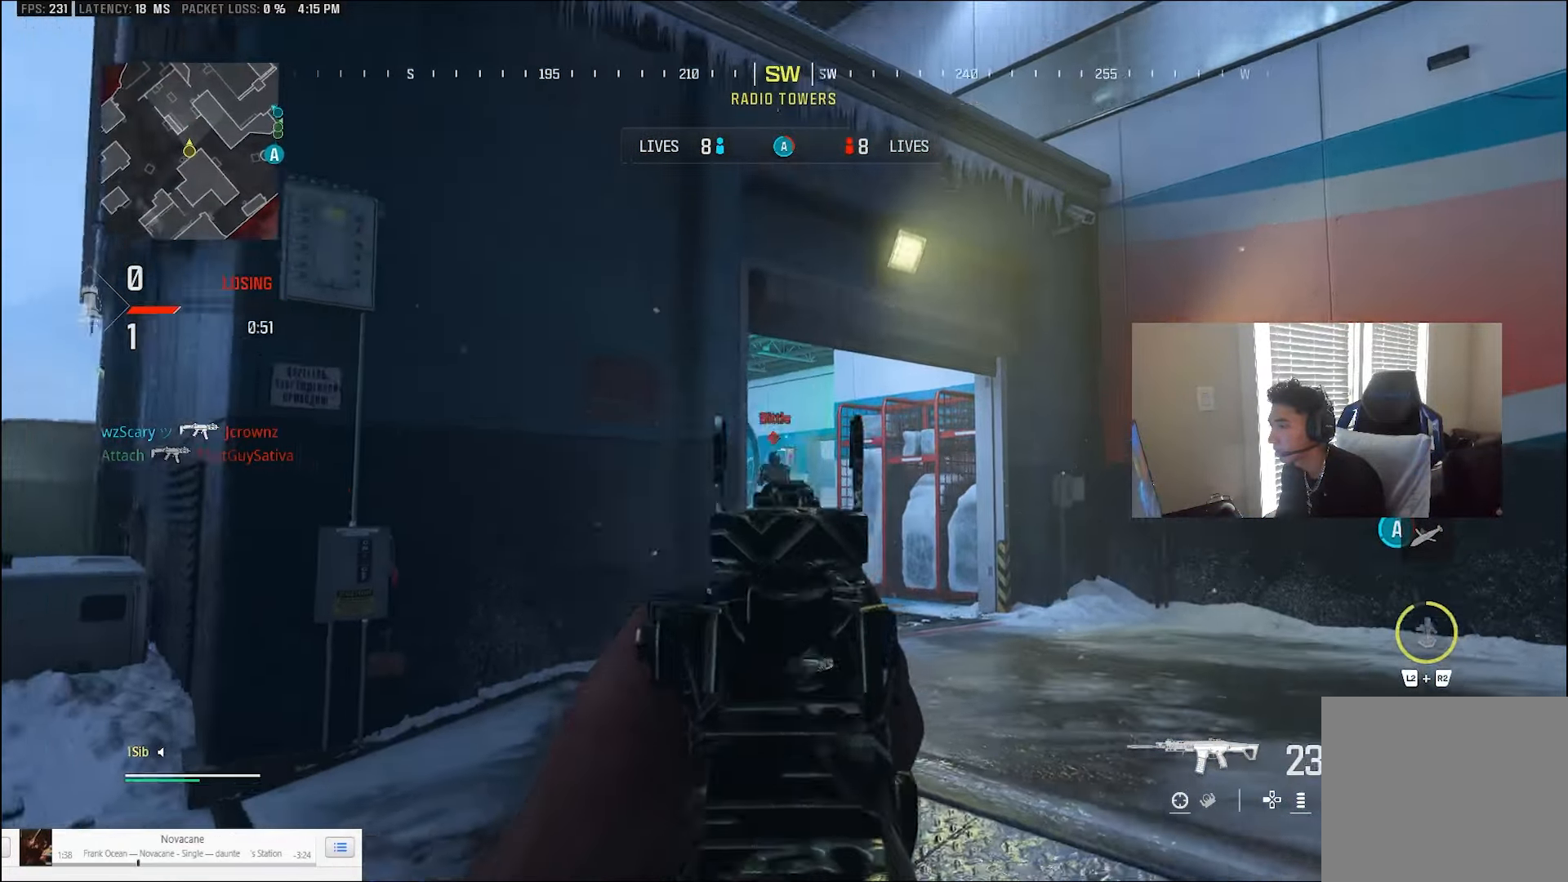
{"dt_ms": 500, "buttons": ["L1"], "left_stick": "right", "right_stick": "right", "events": [[67, "left_stick", "right"], [100, "right_stick", "down-left"], [233, "right_stick", "down"], [467, "CIRCLE", "up"], [467, "R1", "up"], [500, "right_stick", "right"]]}
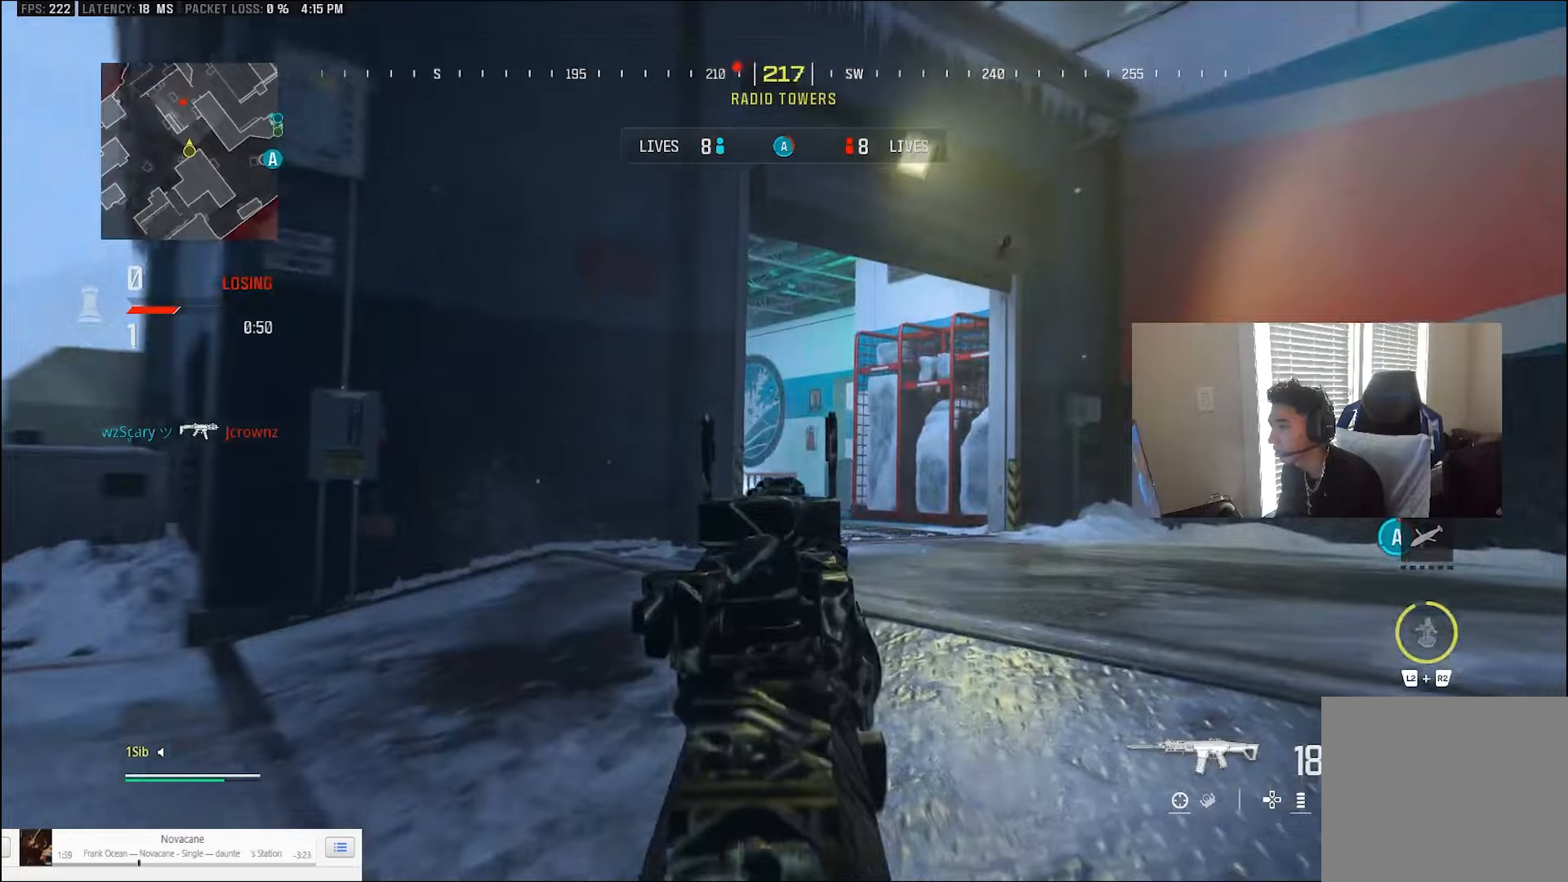
{"dt_ms": 500, "buttons": ["L1"], "left_stick": "center", "right_stick": "center", "events": [[33, "left_stick", "center"], [233, "right_stick", "center"]]}
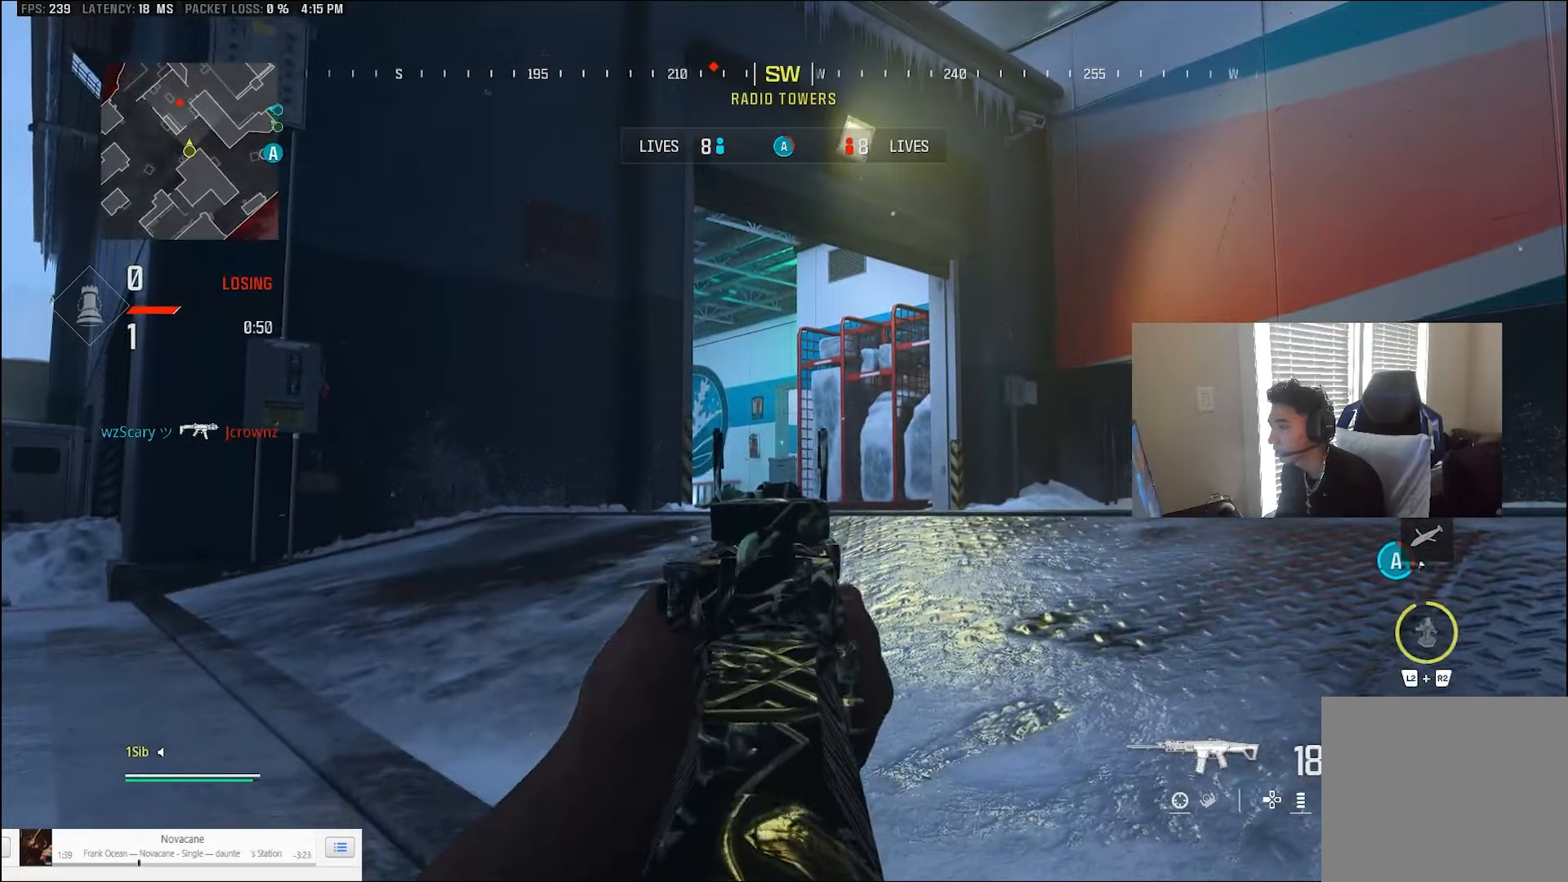
{"dt_ms": 500, "buttons": [], "left_stick": "left", "right_stick": "left", "events": [[100, "left_stick", "left"], [467, "L1", "up"], [467, "right_stick", "left"]]}
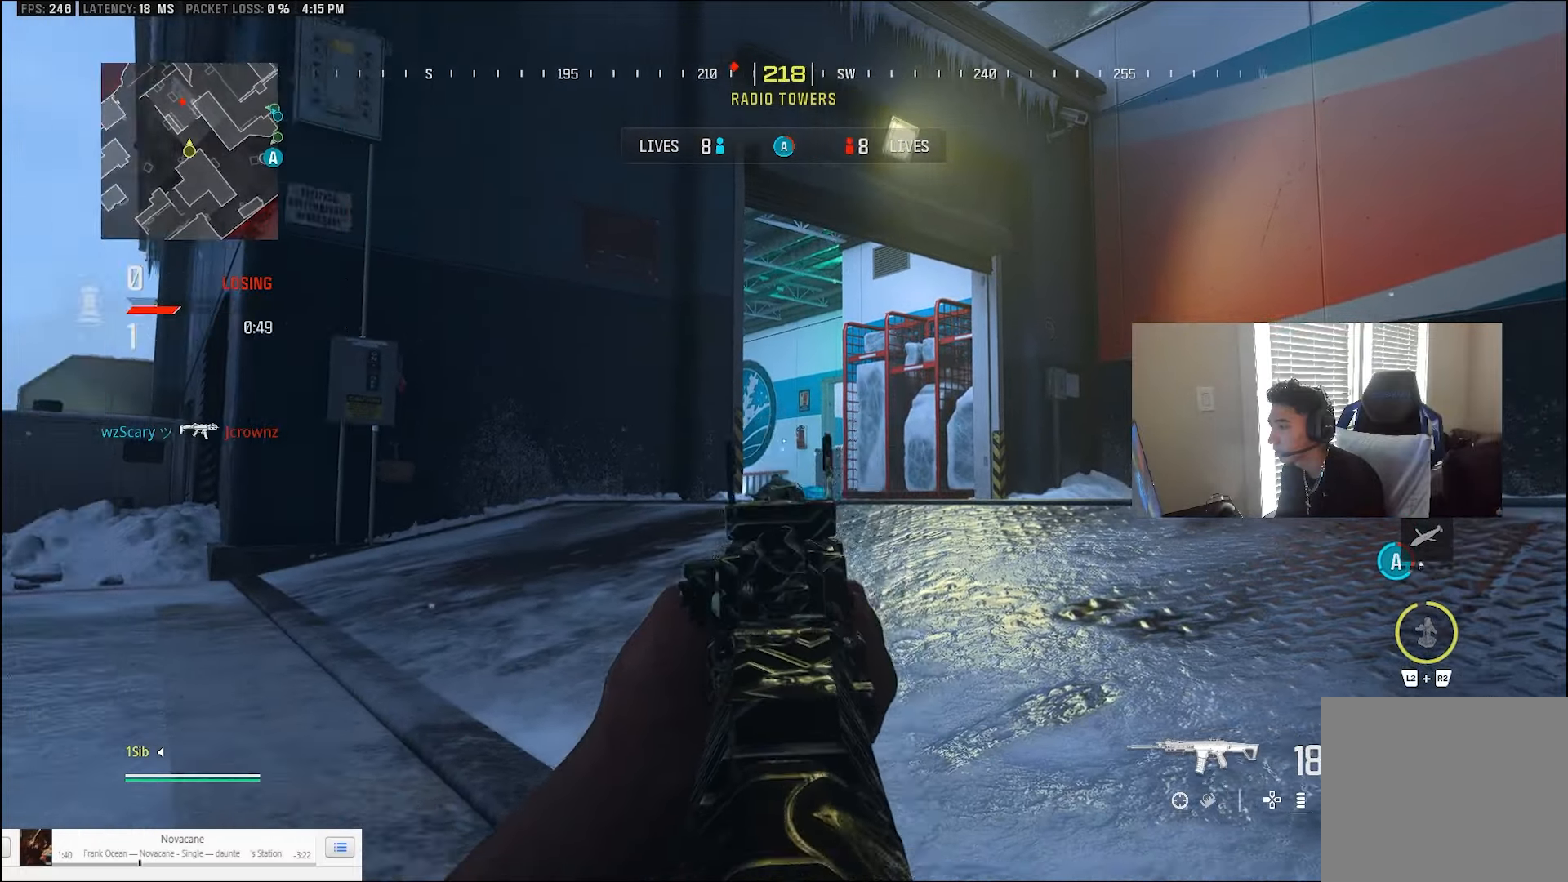
{"dt_ms": 500, "buttons": ["L1"], "left_stick": "center", "right_stick": "right", "events": [[33, "left_stick", "center"], [100, "right_stick", "center"], [300, "right_stick", "right"], [400, "L1", "down"]]}
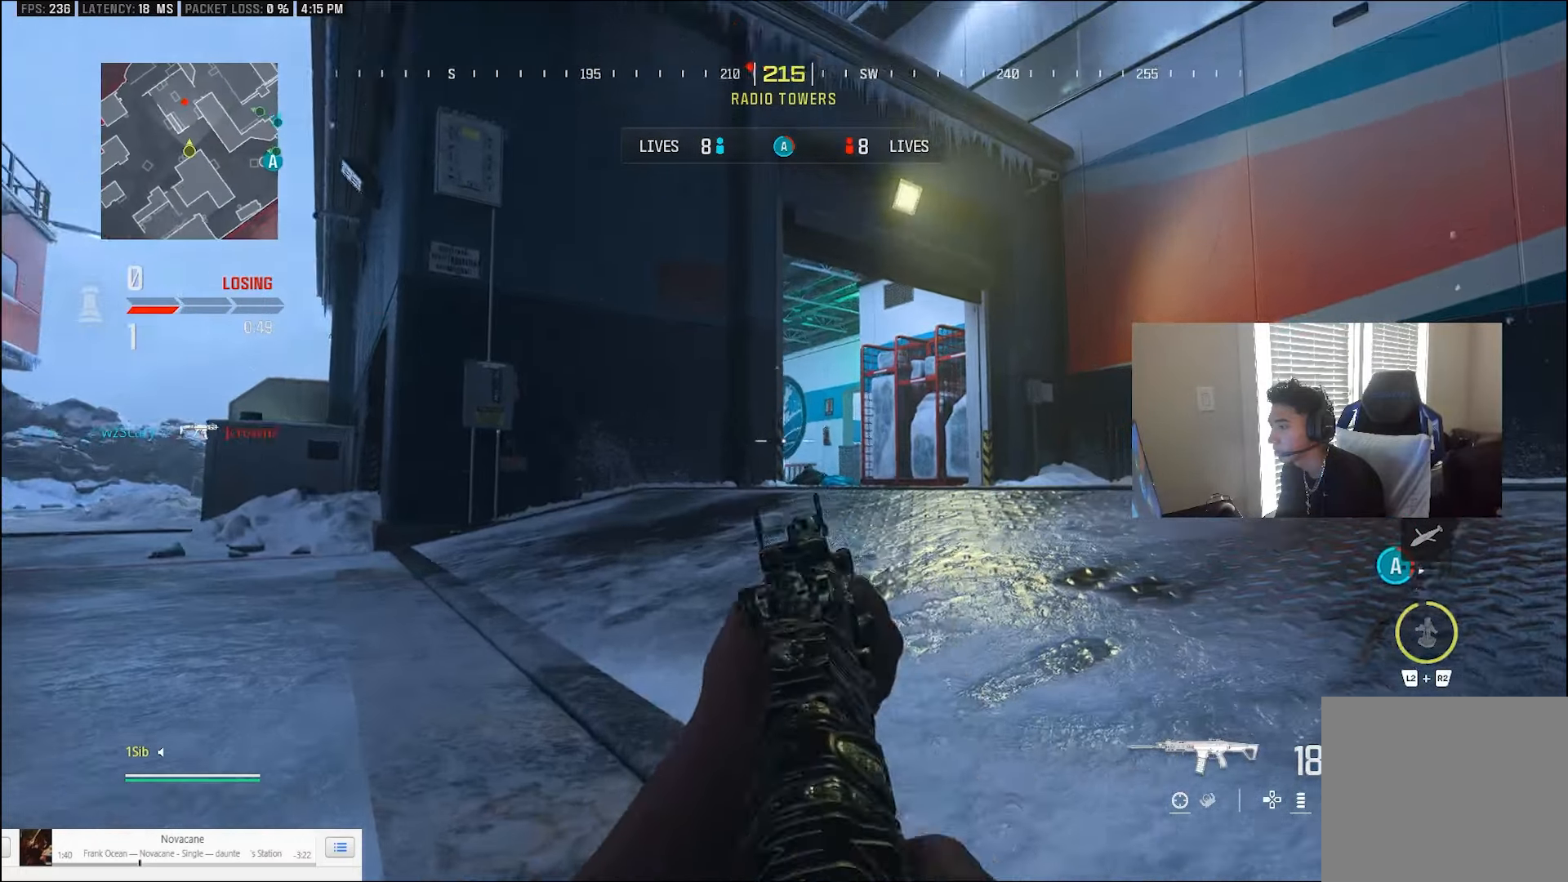
{"dt_ms": 500, "buttons": ["L1"], "left_stick": "right", "right_stick": "down-left", "events": [[200, "L1", "up"], [200, "left_stick", "up-right"], [233, "L3", "down"], [233, "right_stick", "center"], [300, "L1", "down"], [300, "right_stick", "down-left"], [333, "L3", "up"], [333, "left_stick", "right"]]}
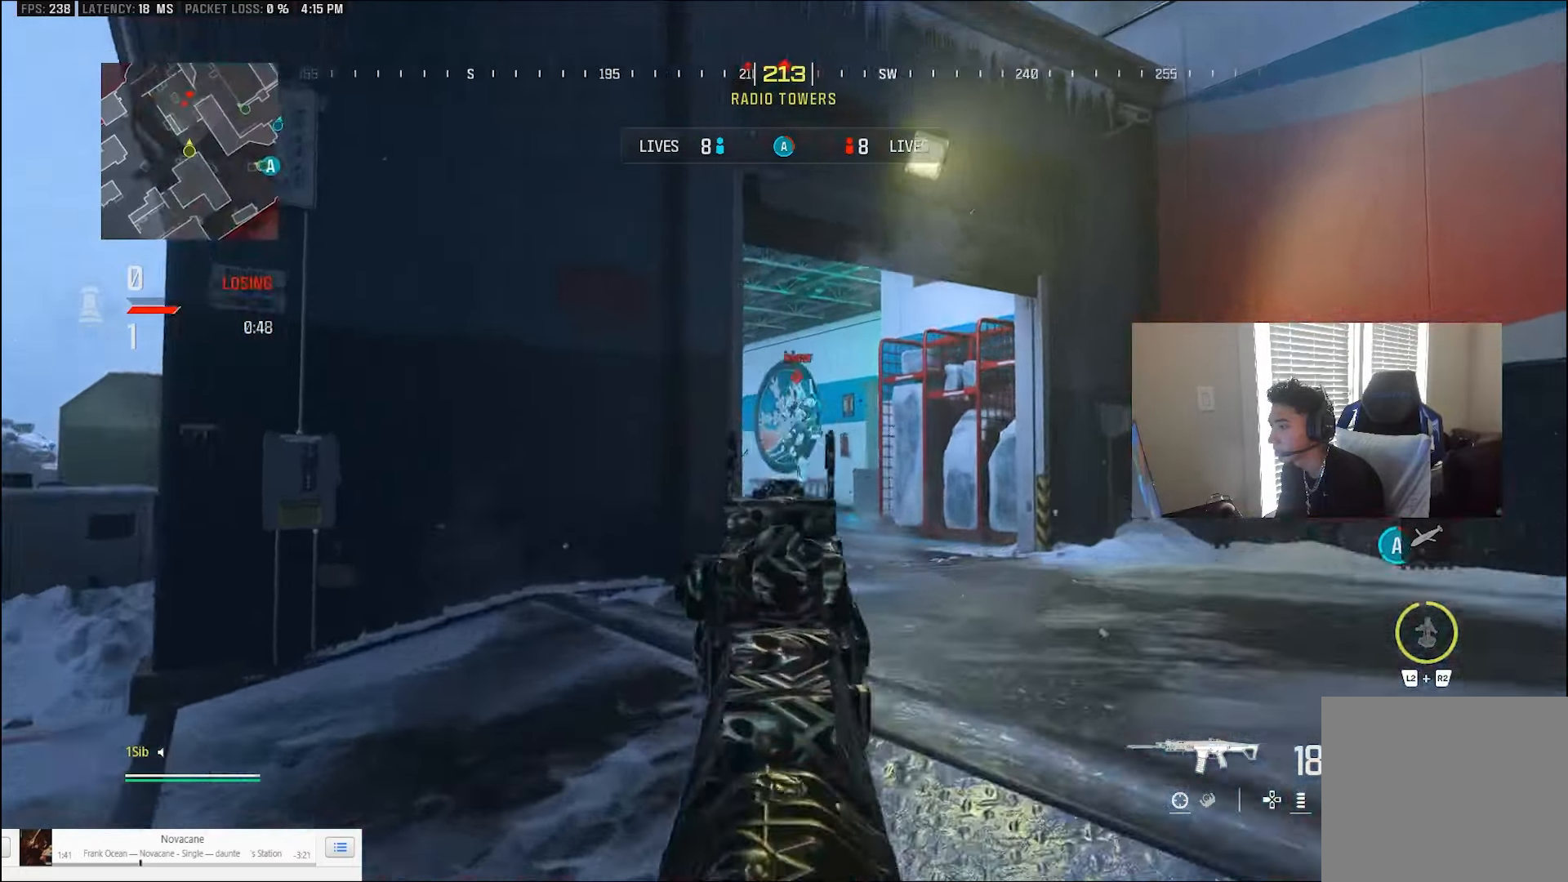
{"dt_ms": 500, "buttons": ["L1", "R1"], "left_stick": "up-right", "right_stick": "center", "events": [[33, "CROSS", "down"], [33, "R1", "down"], [167, "CROSS", "up"], [167, "right_stick", "right"], [300, "right_stick", "center"], [400, "left_stick", "up-right"]]}
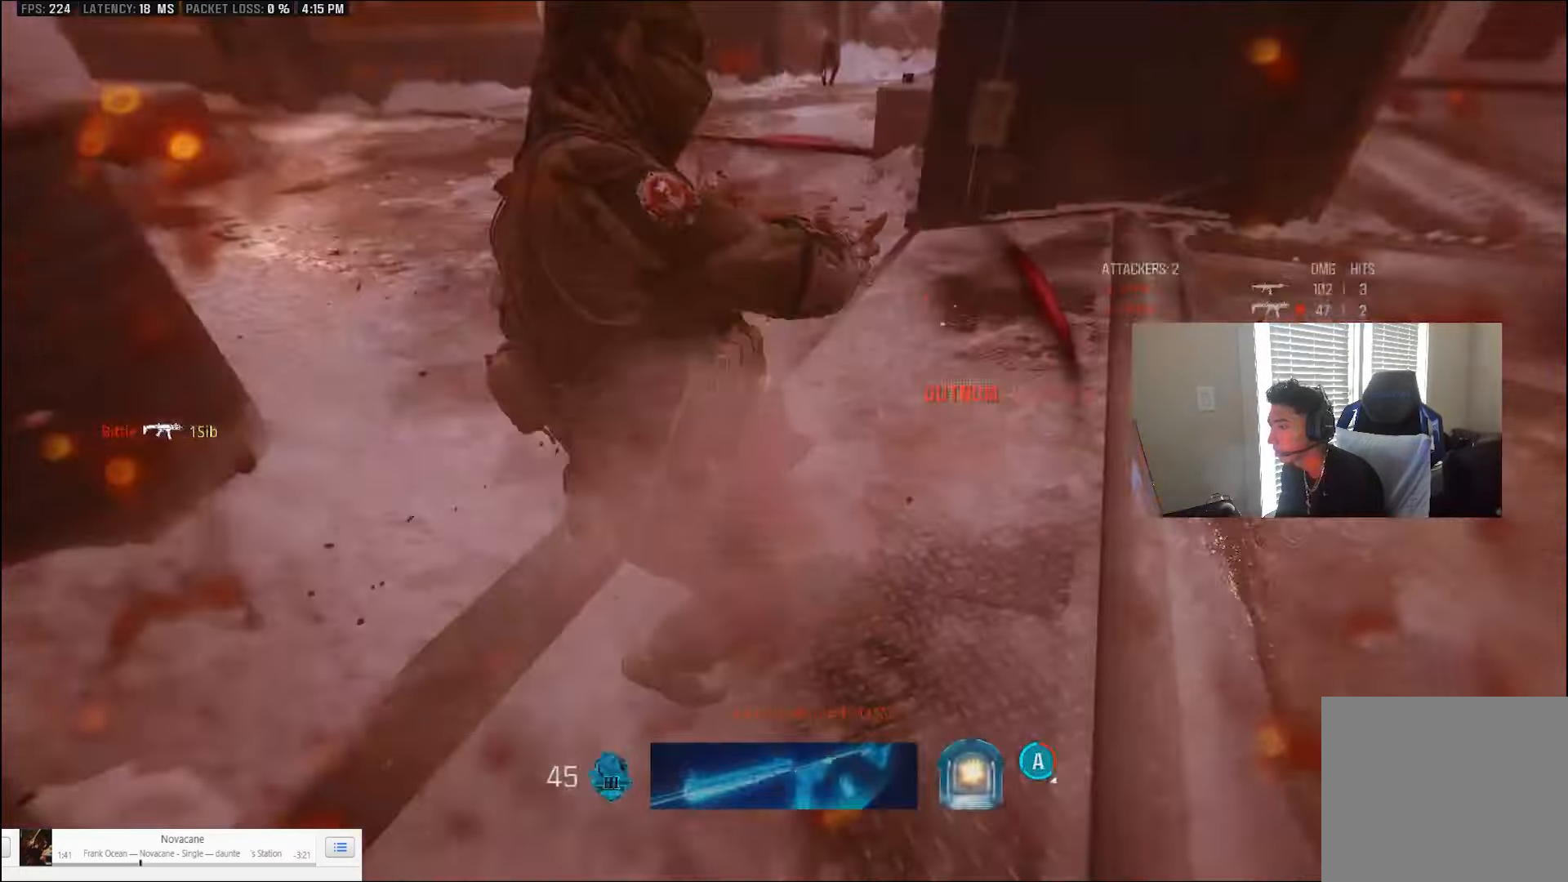
{"dt_ms": 500, "buttons": [], "left_stick": "center", "right_stick": "center", "events": [[200, "L1", "up"], [200, "R1", "up"], [333, "left_stick", "center"]]}
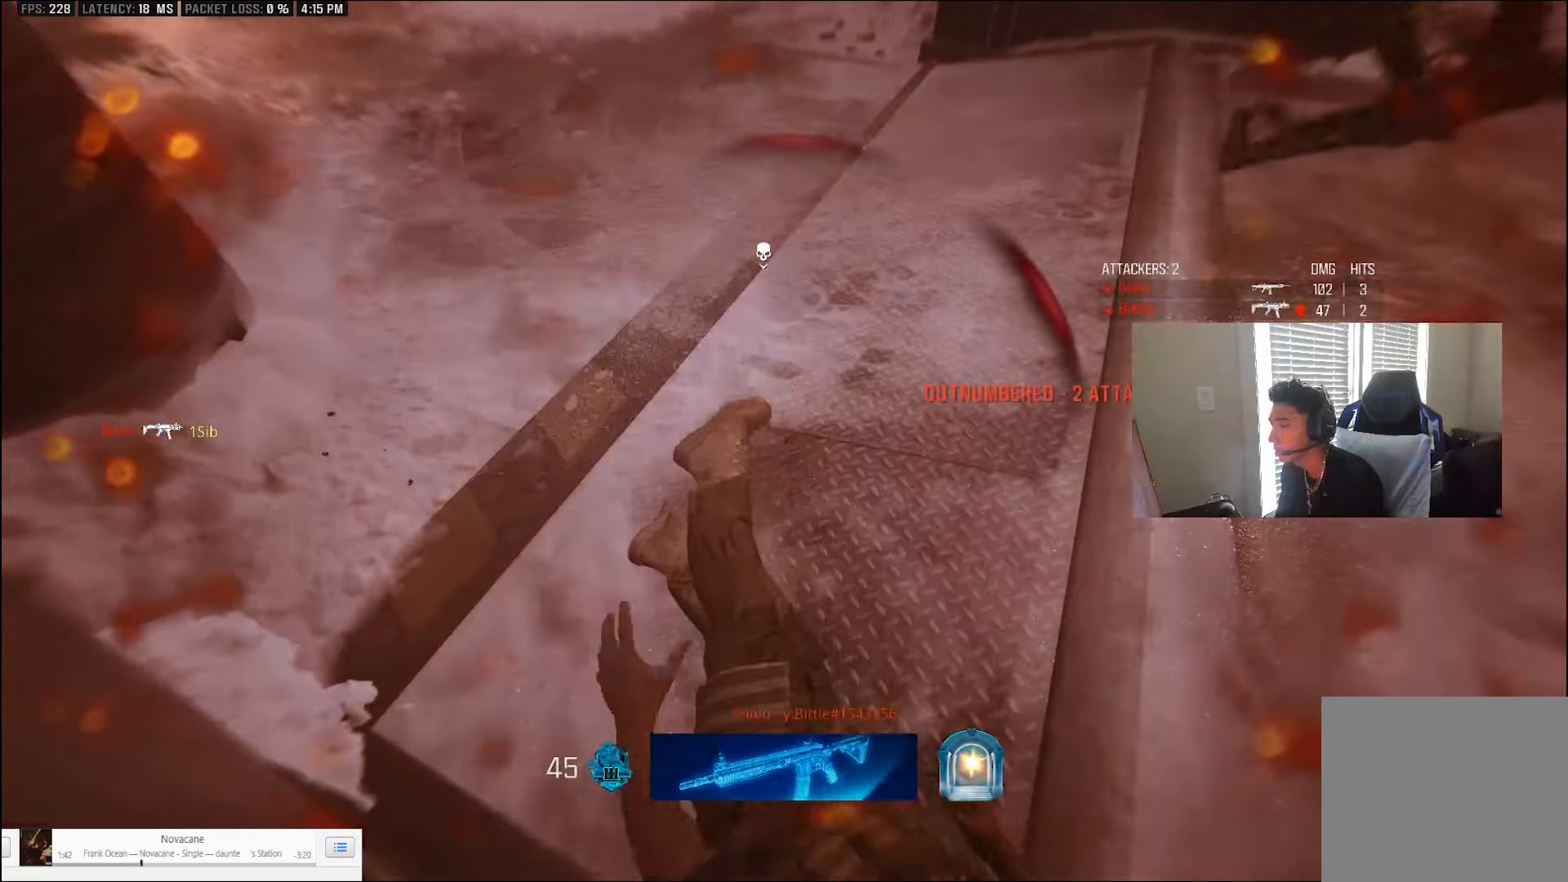
{"dt_ms": 500, "buttons": ["DPAD_RIGHT"], "left_stick": "center", "right_stick": "center", "events": [[200, "CROSS", "down"], [300, "CROSS", "up"], [433, "DPAD_RIGHT", "down"]]}
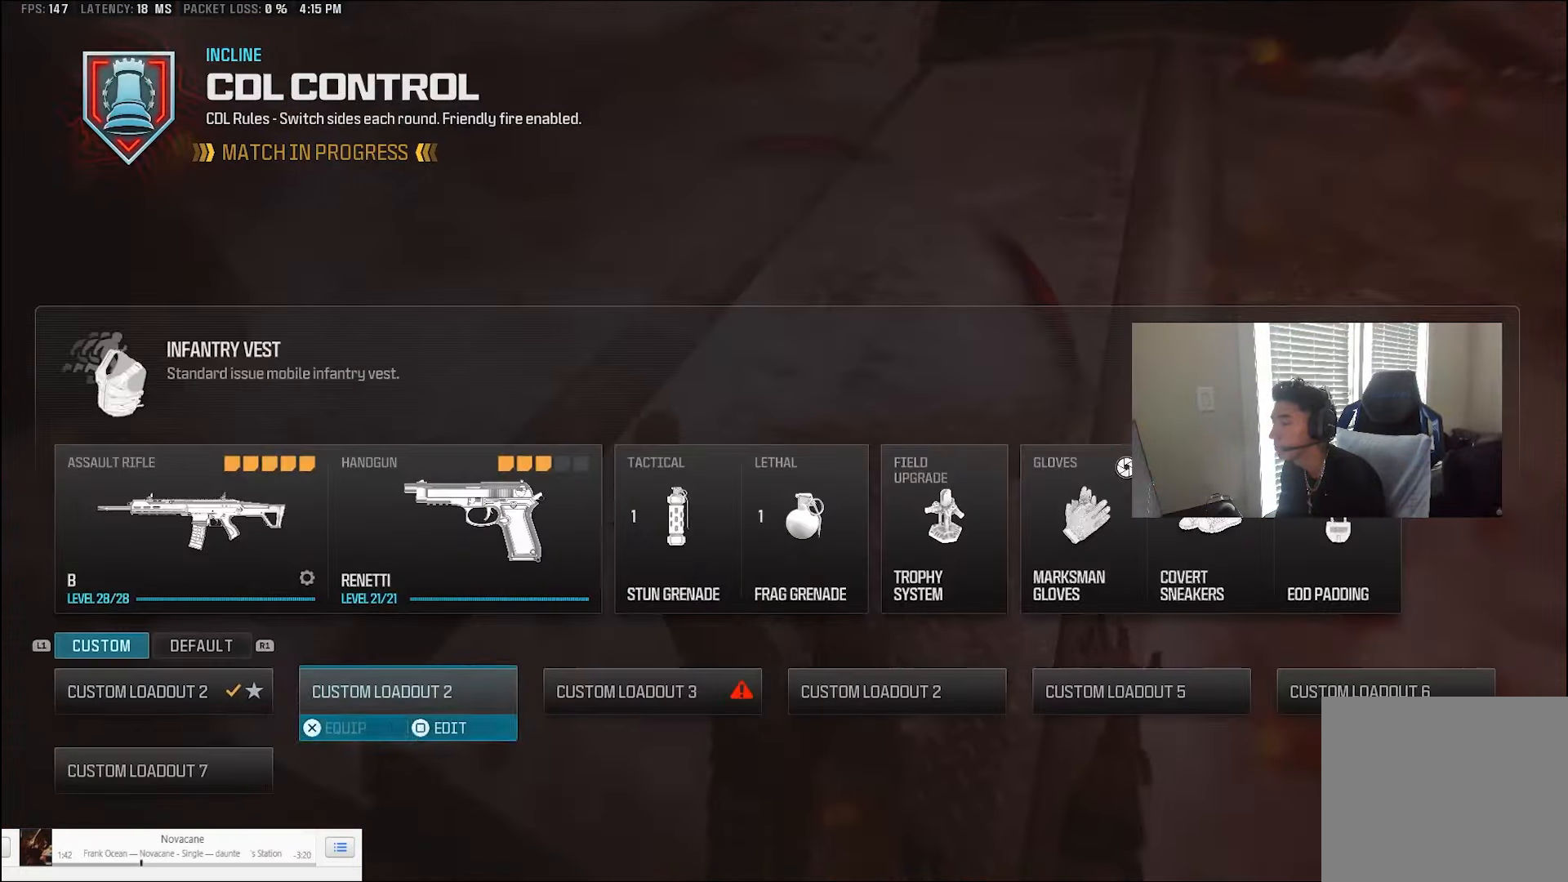
{"dt_ms": 500, "buttons": ["SQUARE"], "left_stick": "center", "right_stick": "center", "events": [[33, "DPAD_RIGHT", "up"], [100, "DPAD_RIGHT", "down"], [200, "CROSS", "down"], [200, "DPAD_RIGHT", "up"], [300, "CROSS", "up"], [300, "SQUARE", "down"], [400, "SQUARE", "up"], [467, "SQUARE", "down"]]}
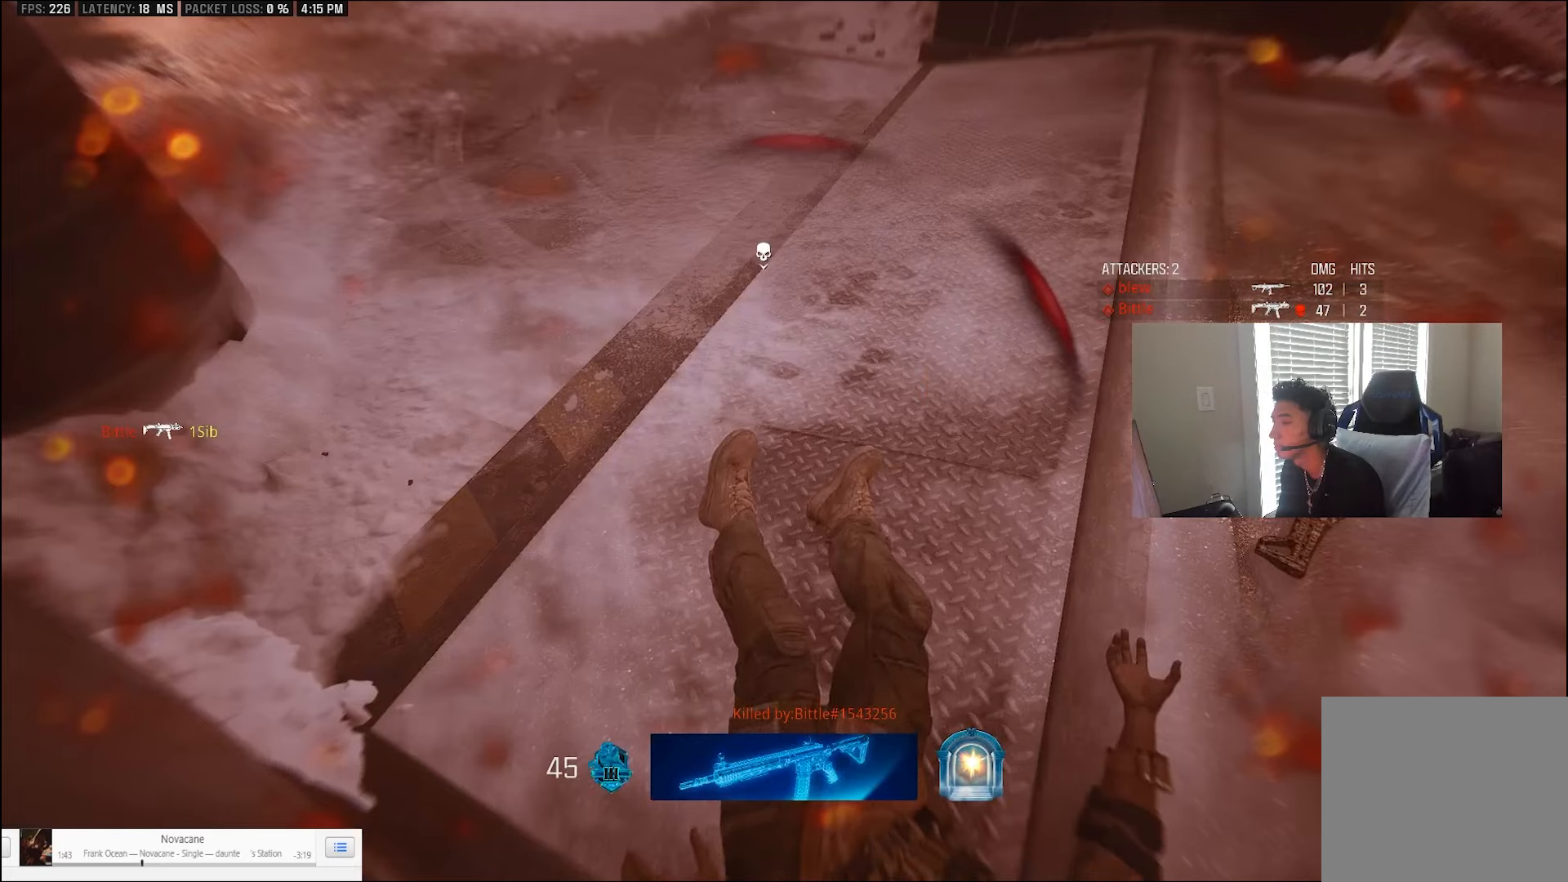
{"dt_ms": 500, "buttons": [], "left_stick": "center", "right_stick": "center", "events": [[133, "SQUARE", "up"]]}
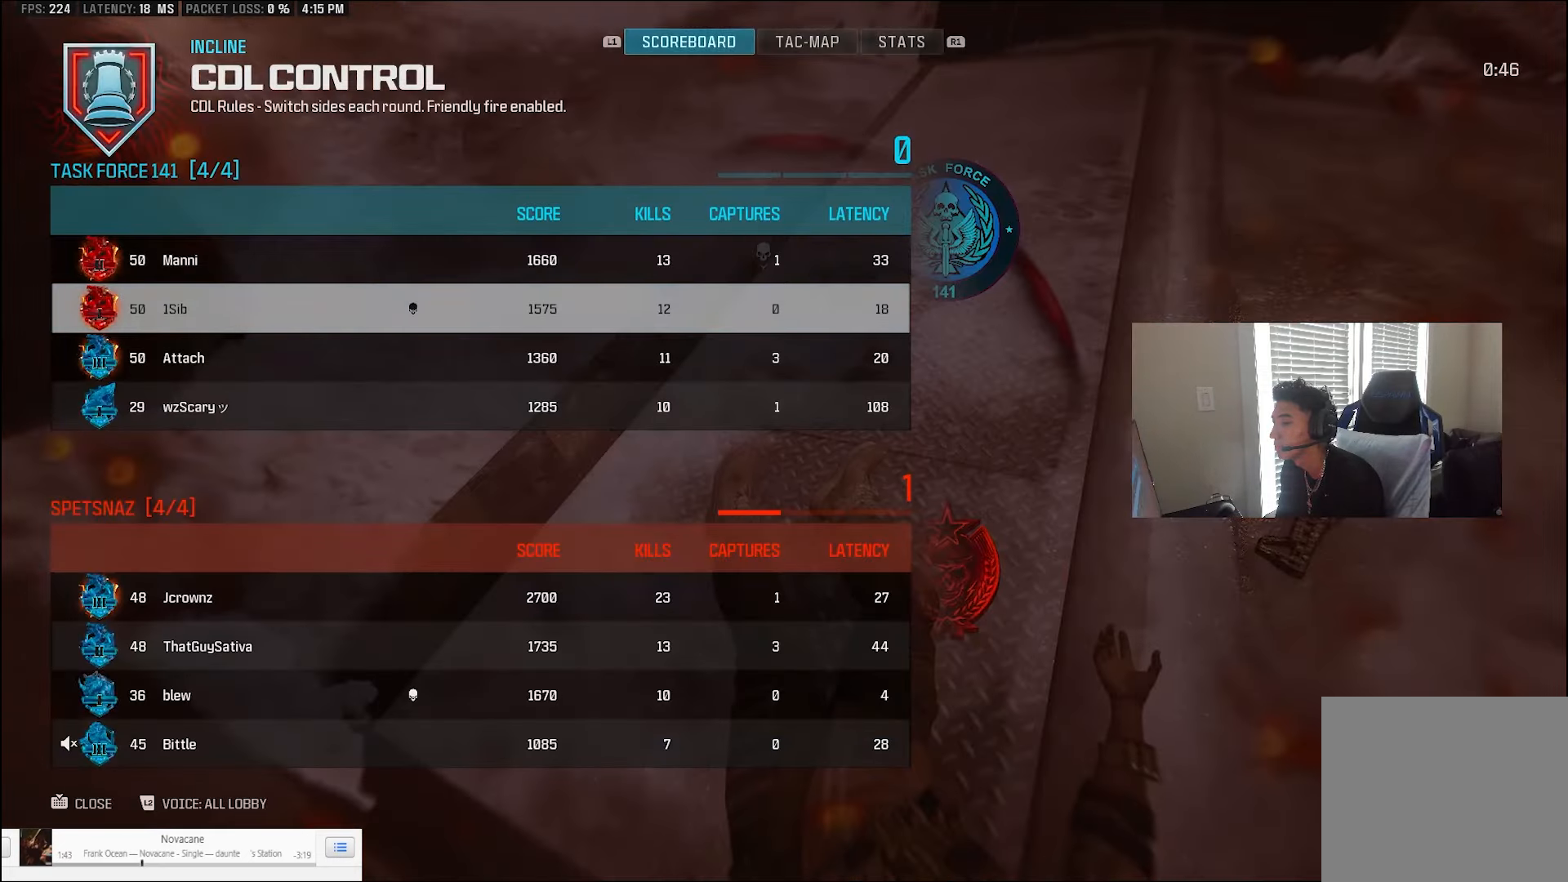
{"dt_ms": 500, "buttons": ["SQUARE"], "left_stick": "center", "right_stick": "center", "events": [[433, "SQUARE", "down"]]}